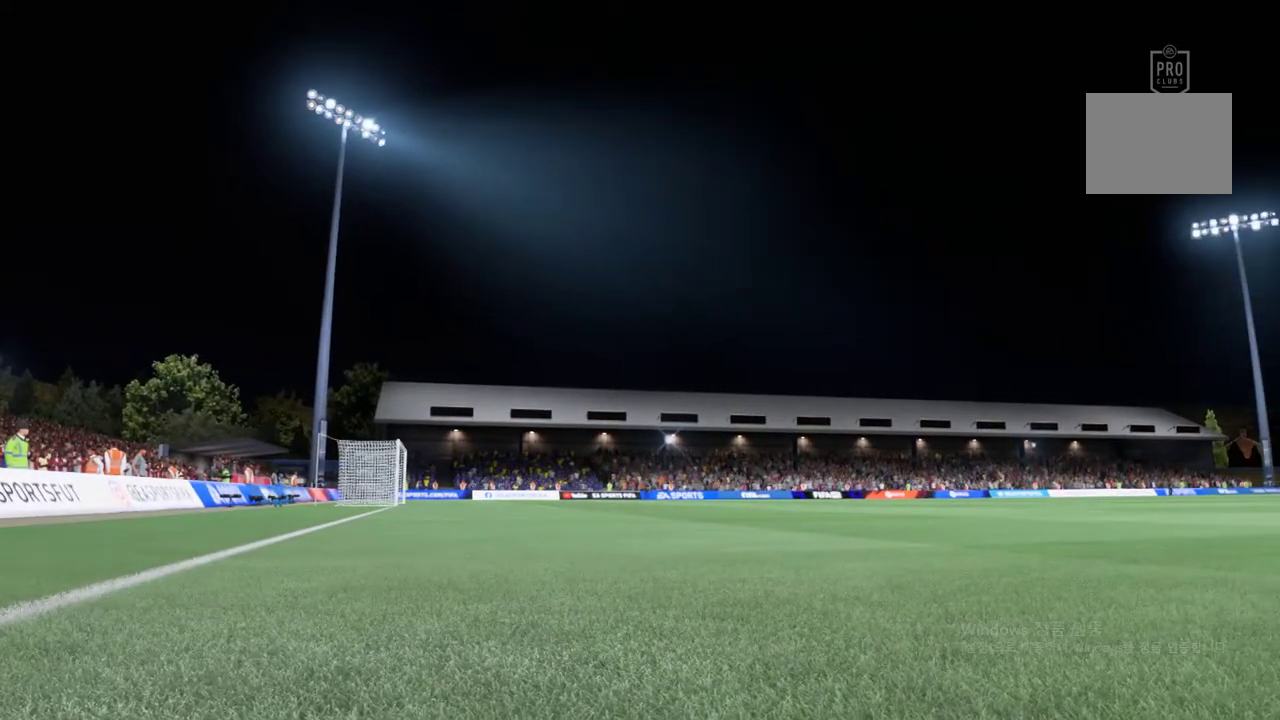
Gameplay with a controller (Xbox layout); each line is a JSON object with the inputs held at the frame after it. "events" lists button and stick changes between this image and that frame as [ms after this image, input, new state], when the widget could be followed in between. Not read: L3 R3 left_stick.
{"buttons": [], "right_stick": "center", "events": []}
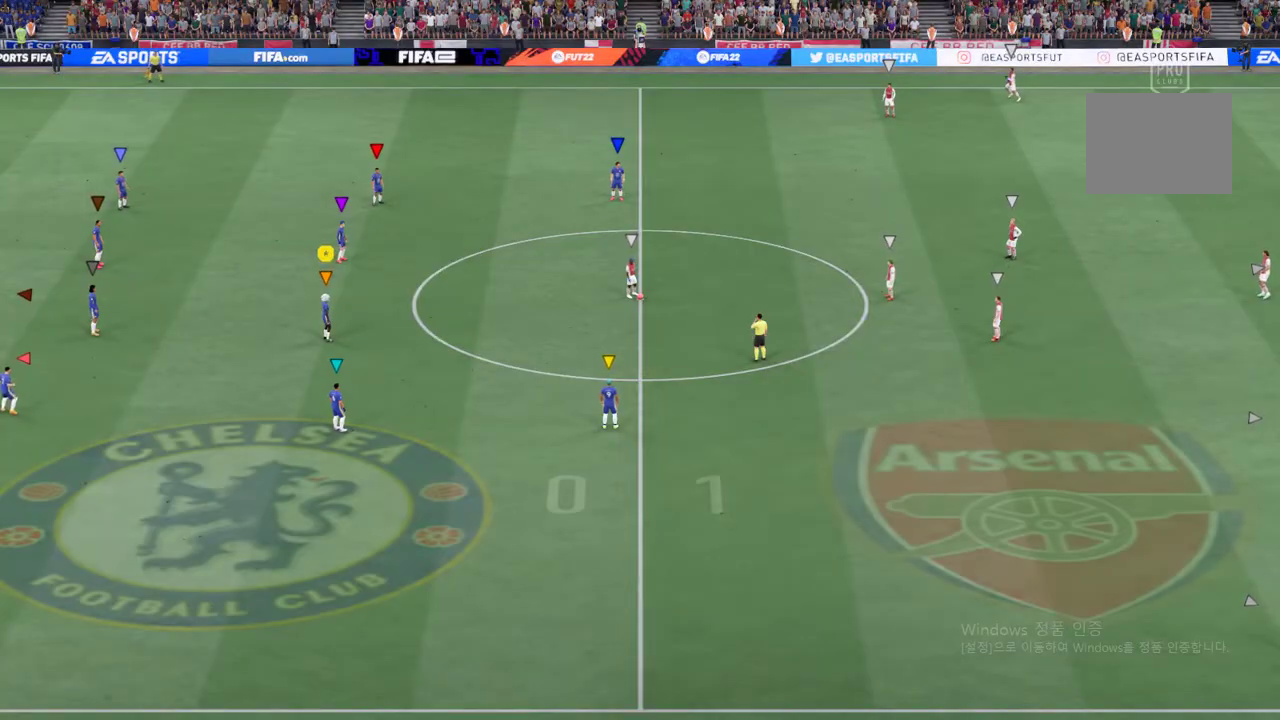
{"buttons": [], "right_stick": "center", "events": []}
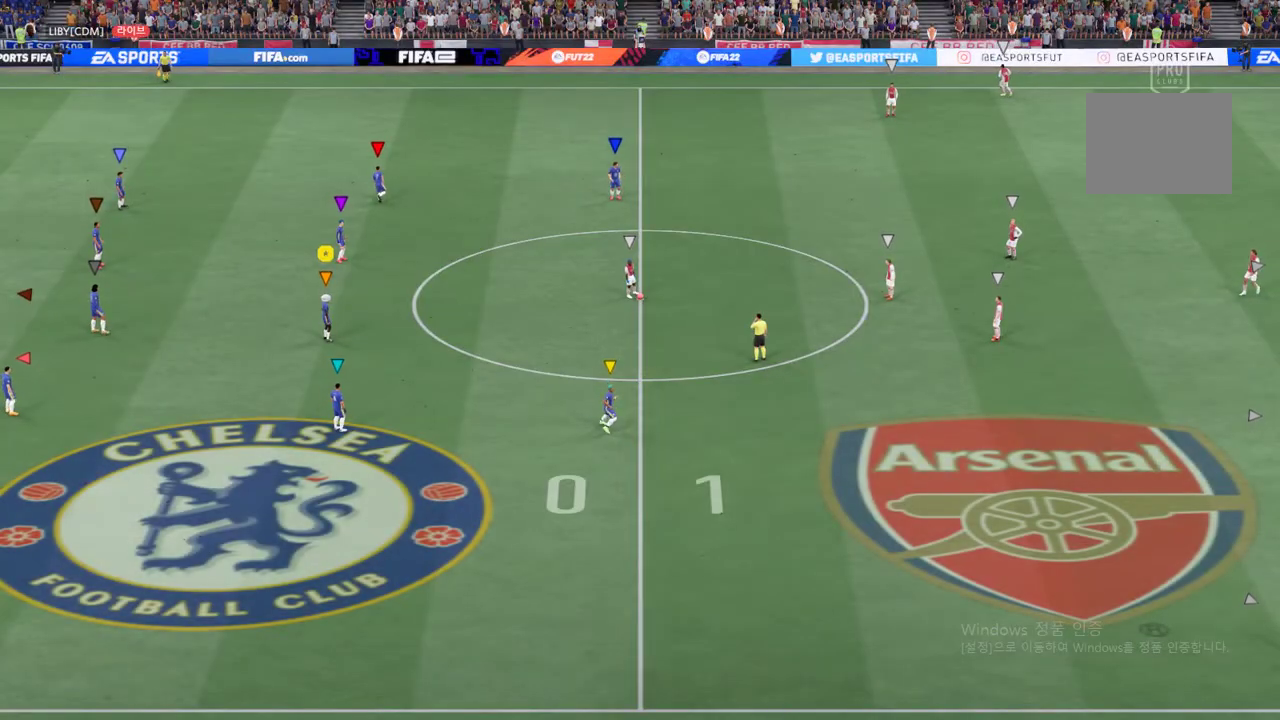
{"buttons": [], "right_stick": "center", "events": []}
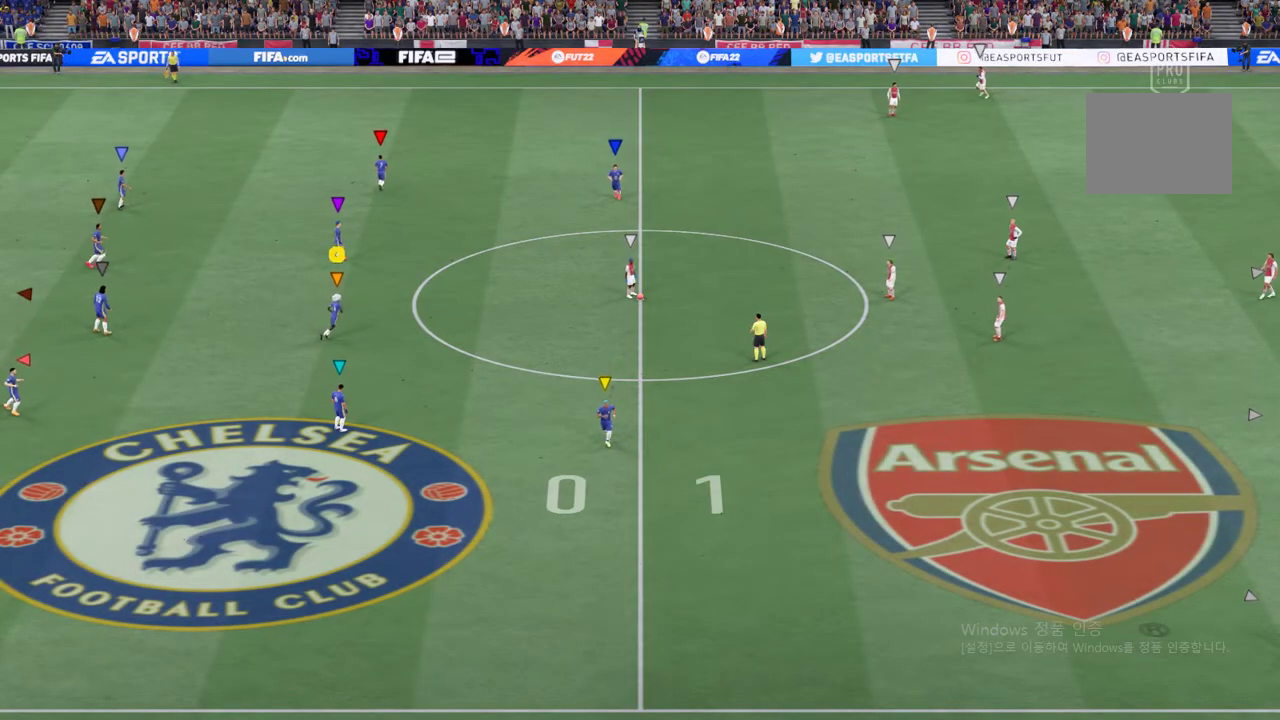
{"buttons": [], "right_stick": "center", "events": []}
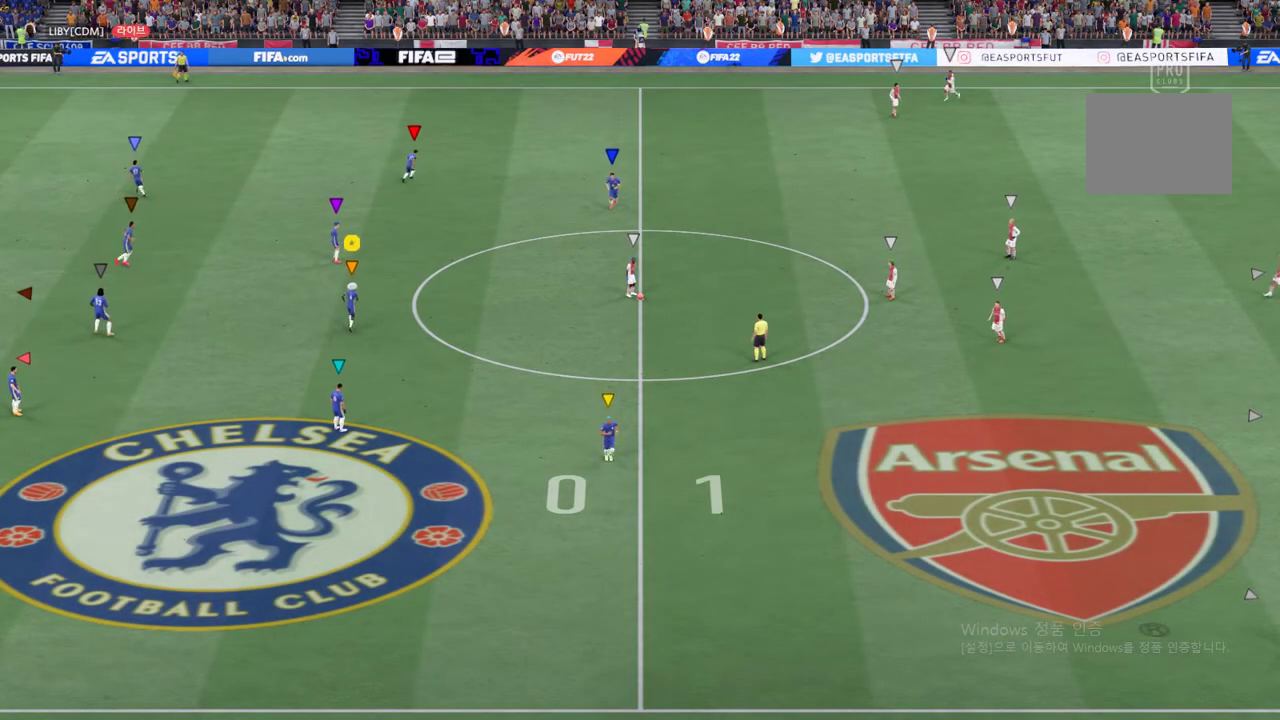
{"buttons": [], "right_stick": "center", "events": []}
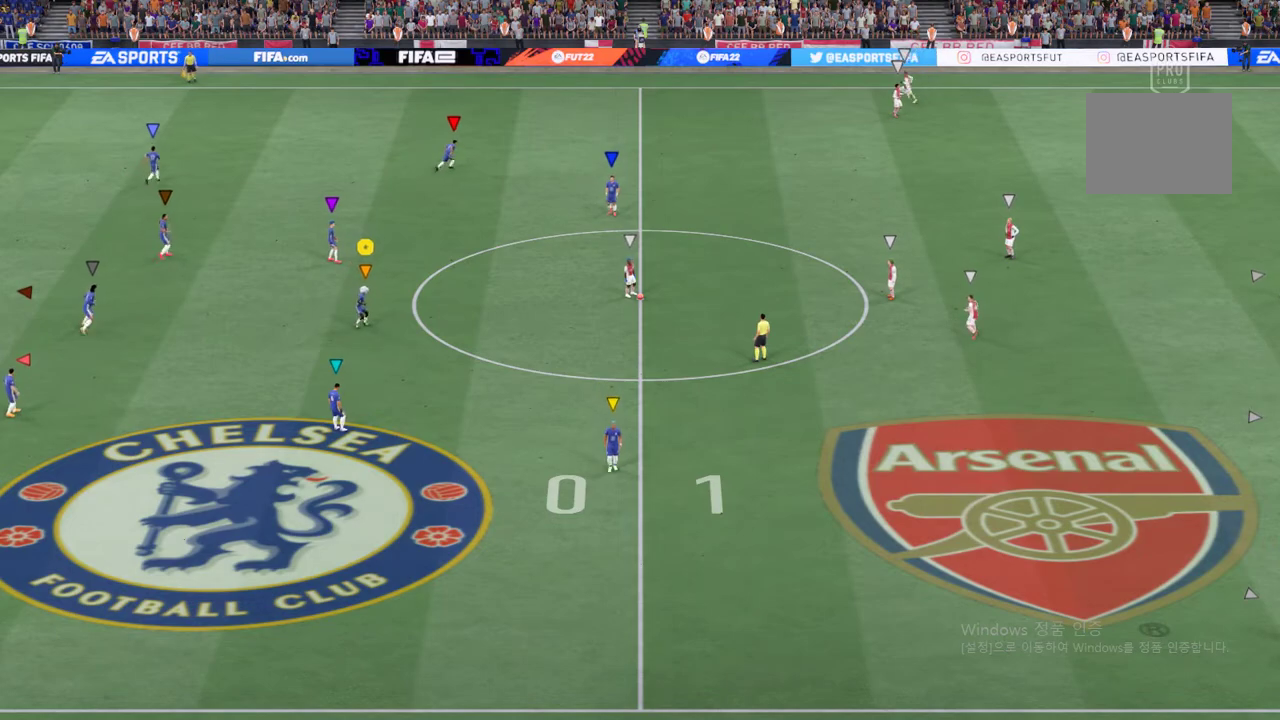
{"buttons": [], "right_stick": "center", "events": []}
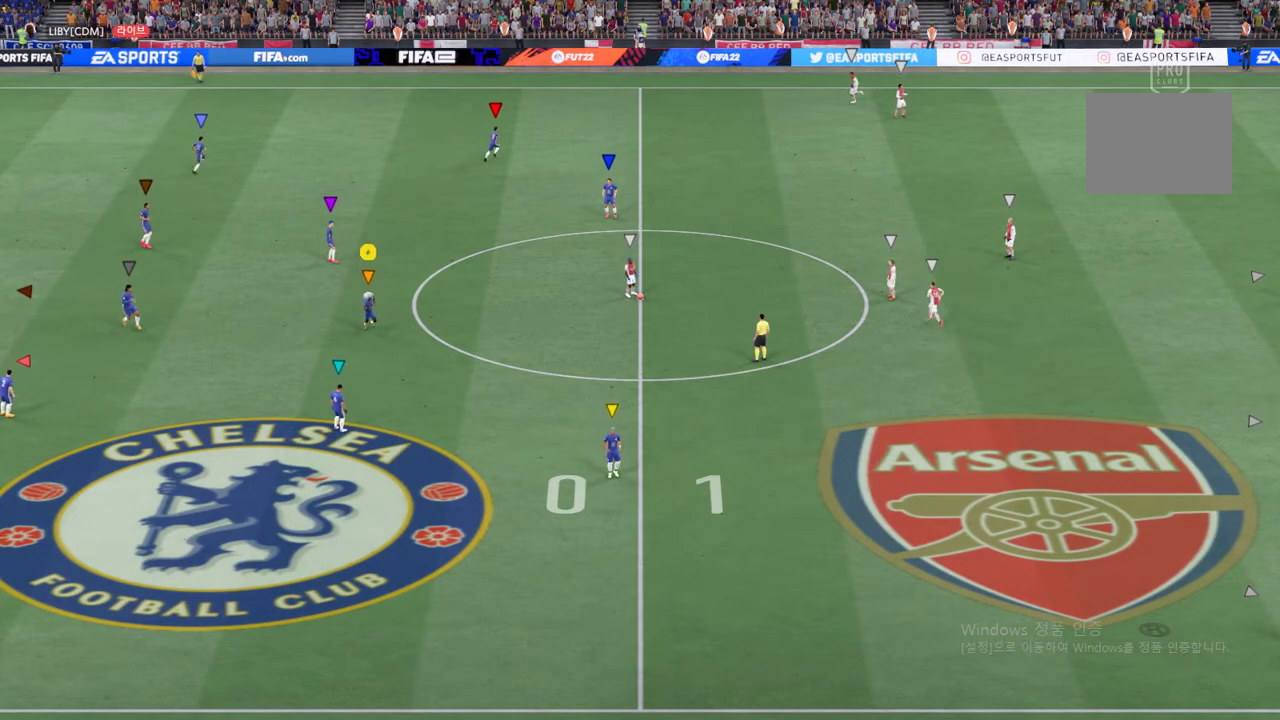
{"buttons": ["R2"], "right_stick": "center", "events": [[84, "R2", "down"]]}
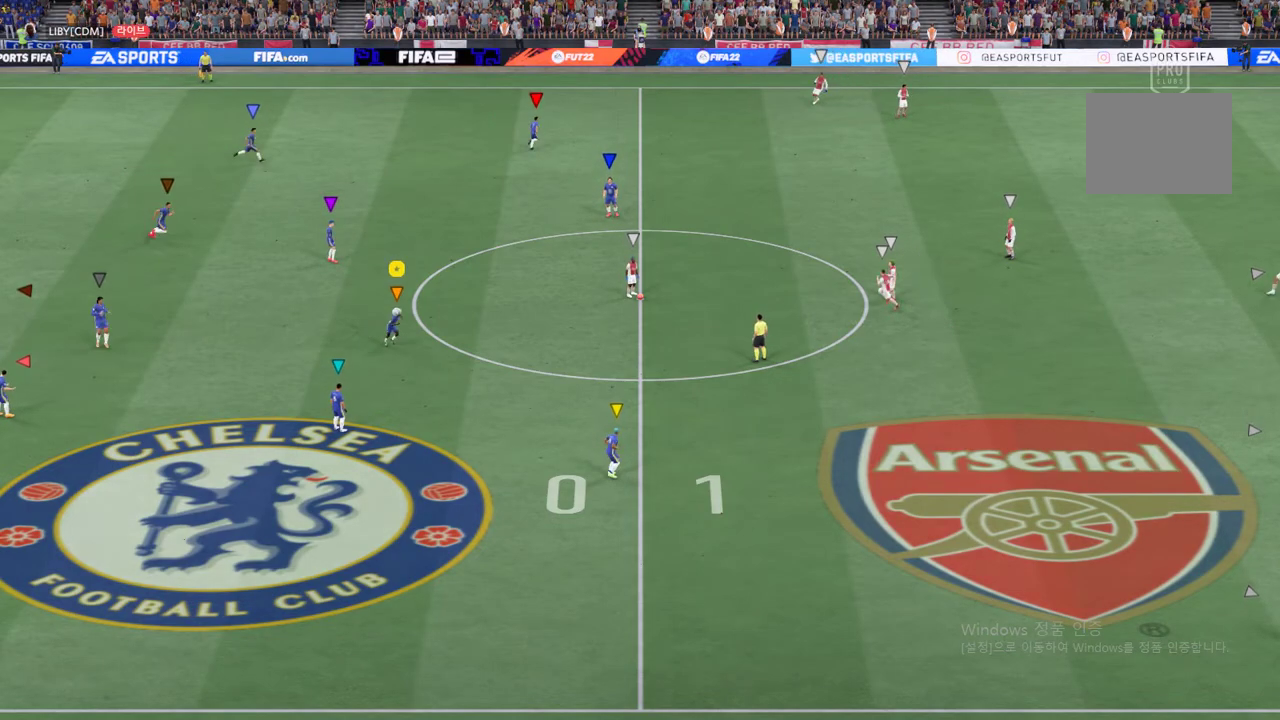
{"buttons": [], "right_stick": "center"}
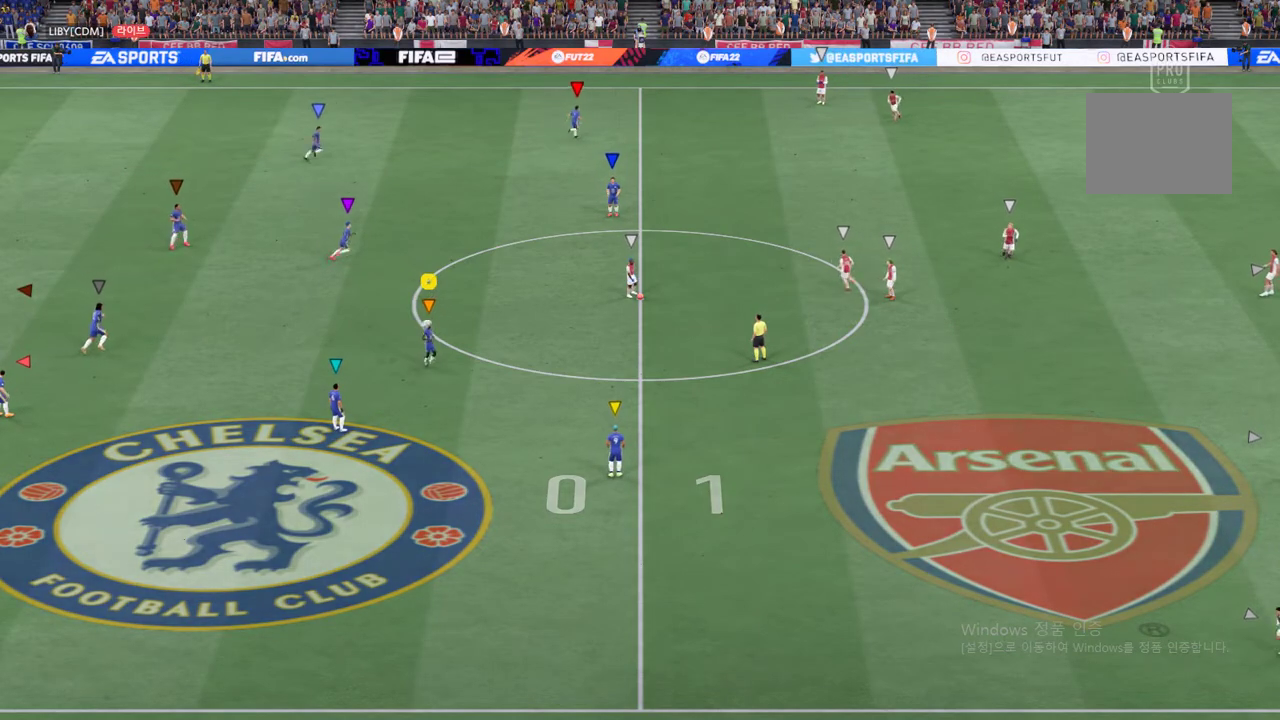
{"buttons": [], "right_stick": "center", "events": []}
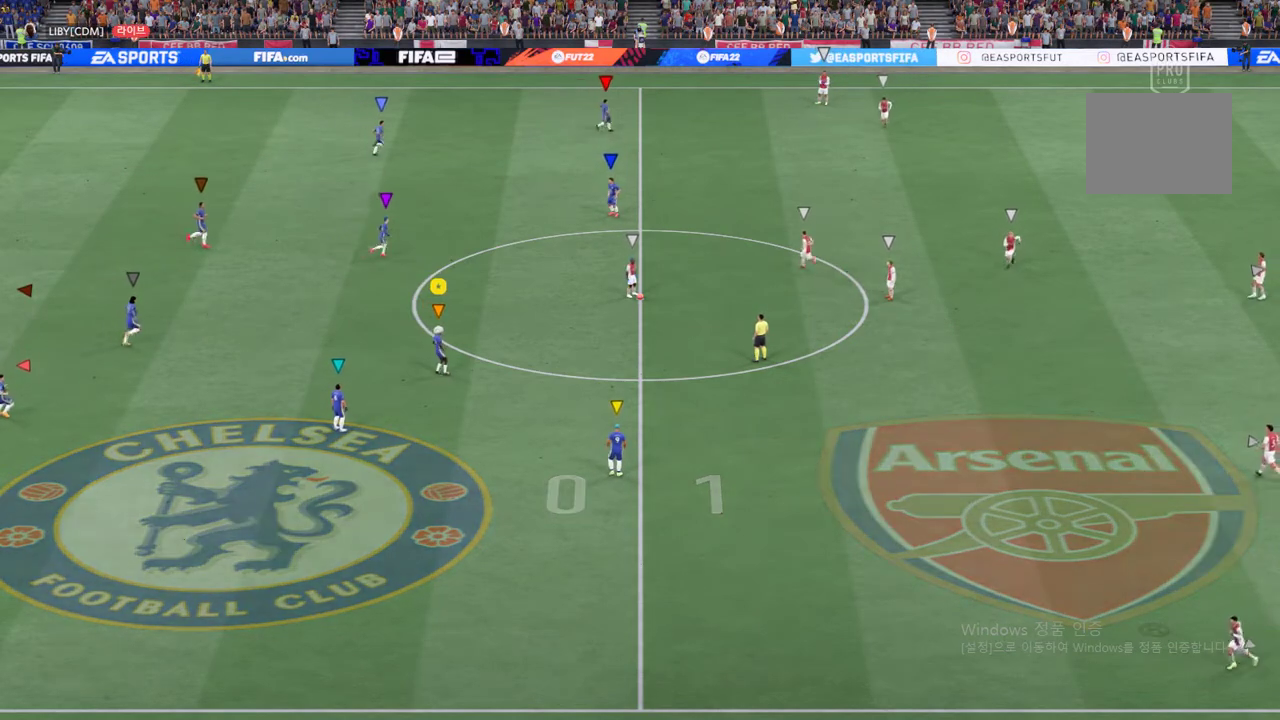
{"buttons": ["R2"], "right_stick": "center", "events": [[183, "R2", "down"]]}
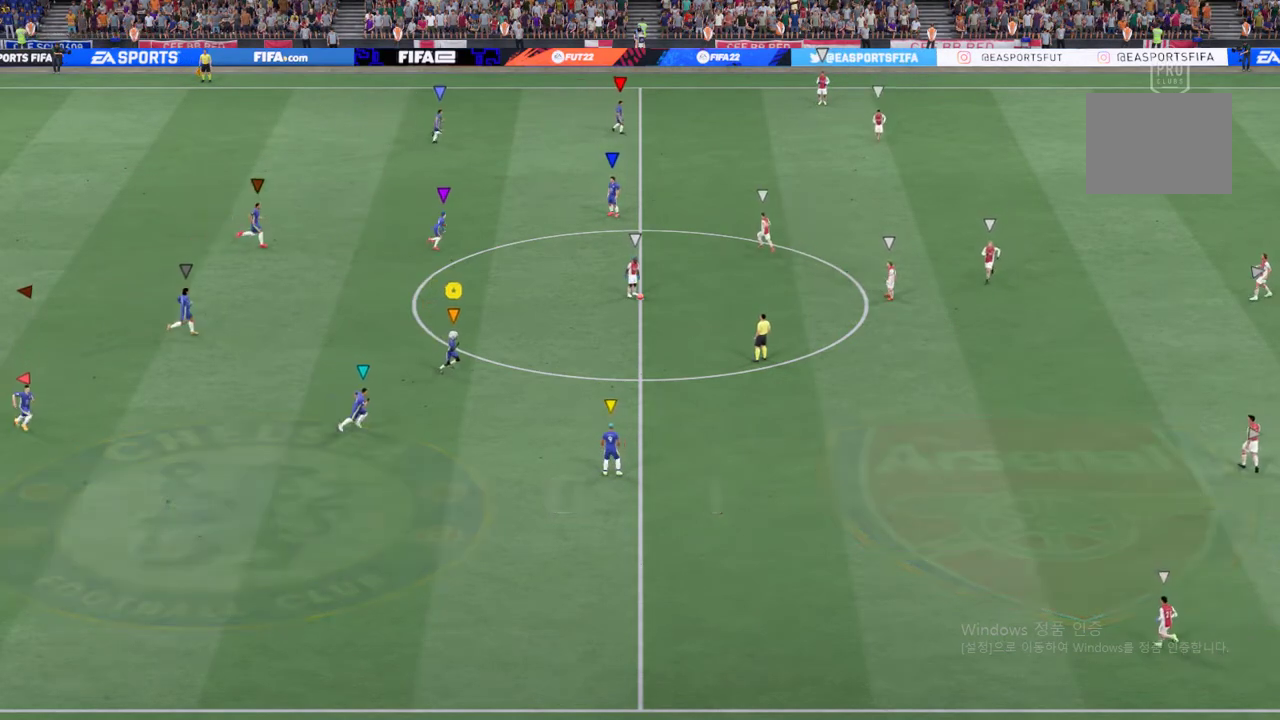
{"buttons": ["R2"], "right_stick": "center", "events": []}
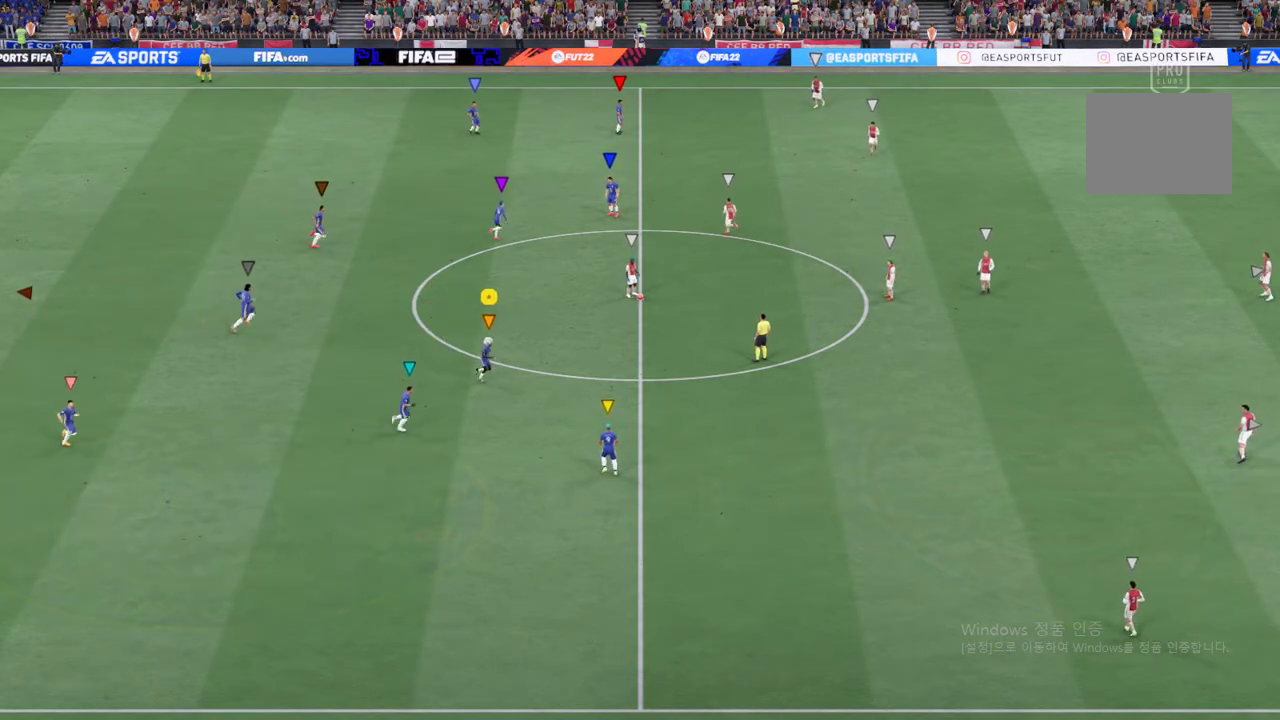
{"buttons": ["R2"], "right_stick": "center", "events": []}
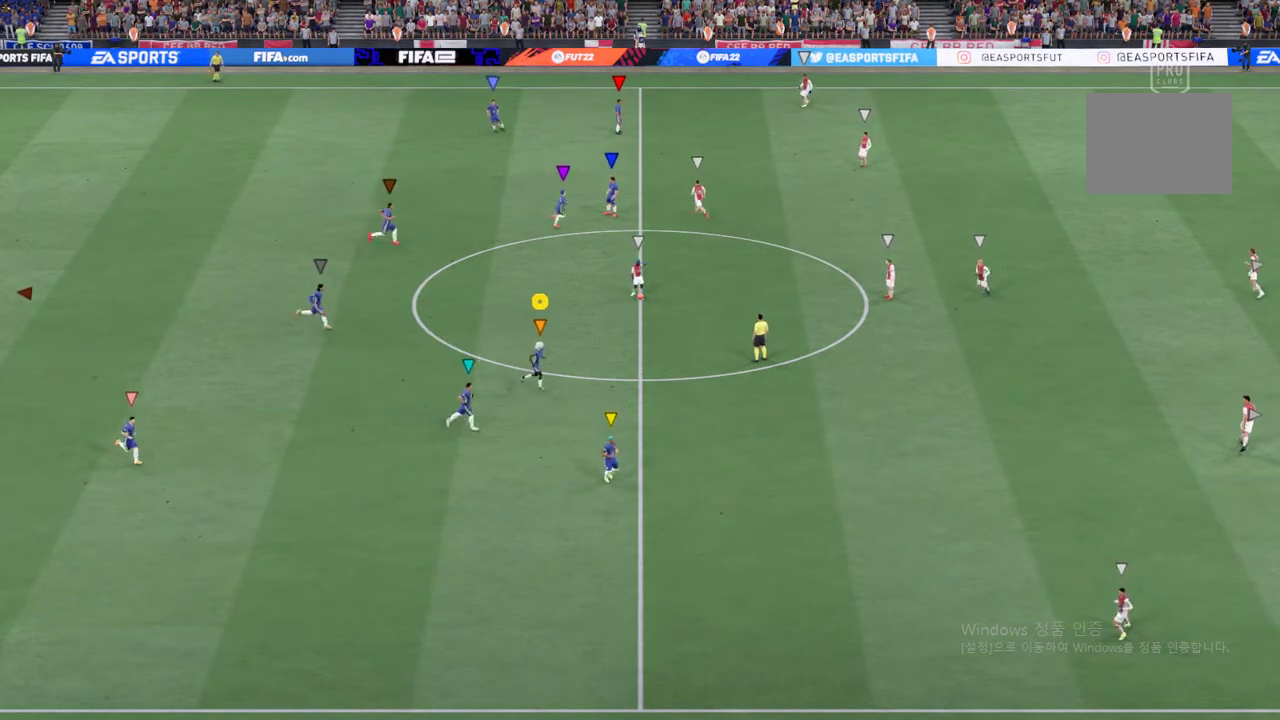
{"buttons": ["R2"], "right_stick": "center", "events": []}
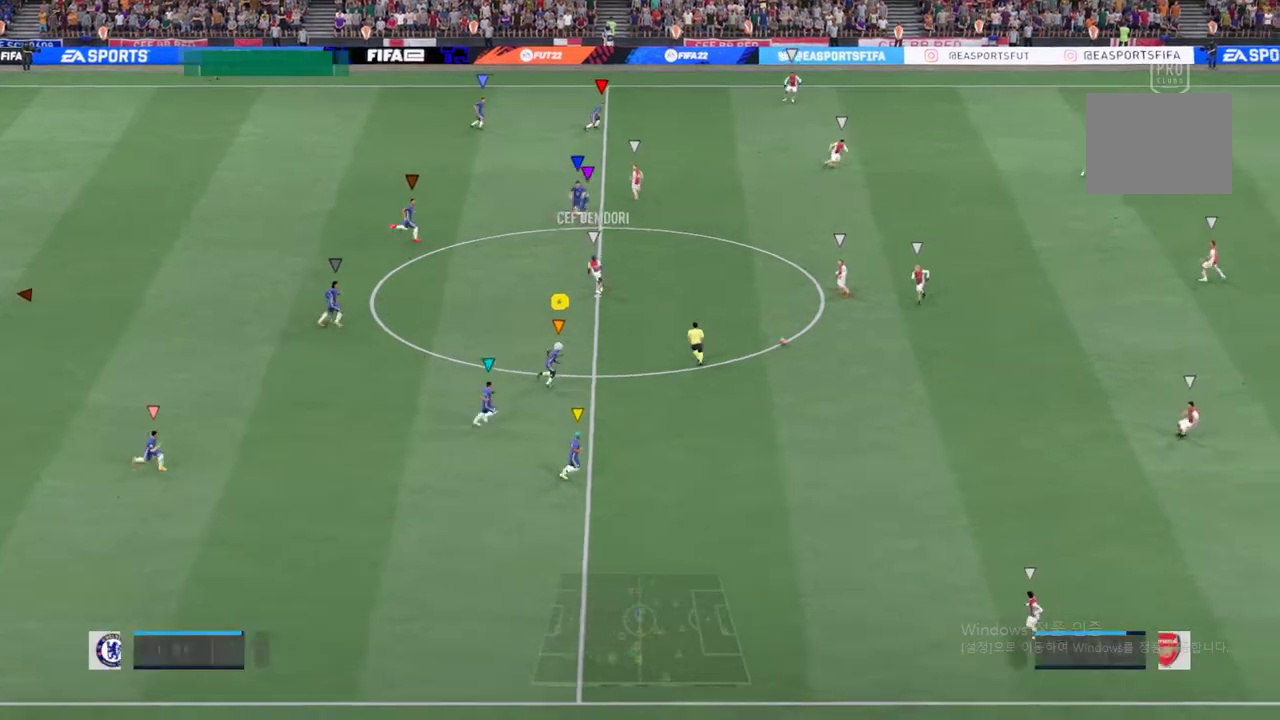
{"buttons": ["R2"], "right_stick": "center", "events": []}
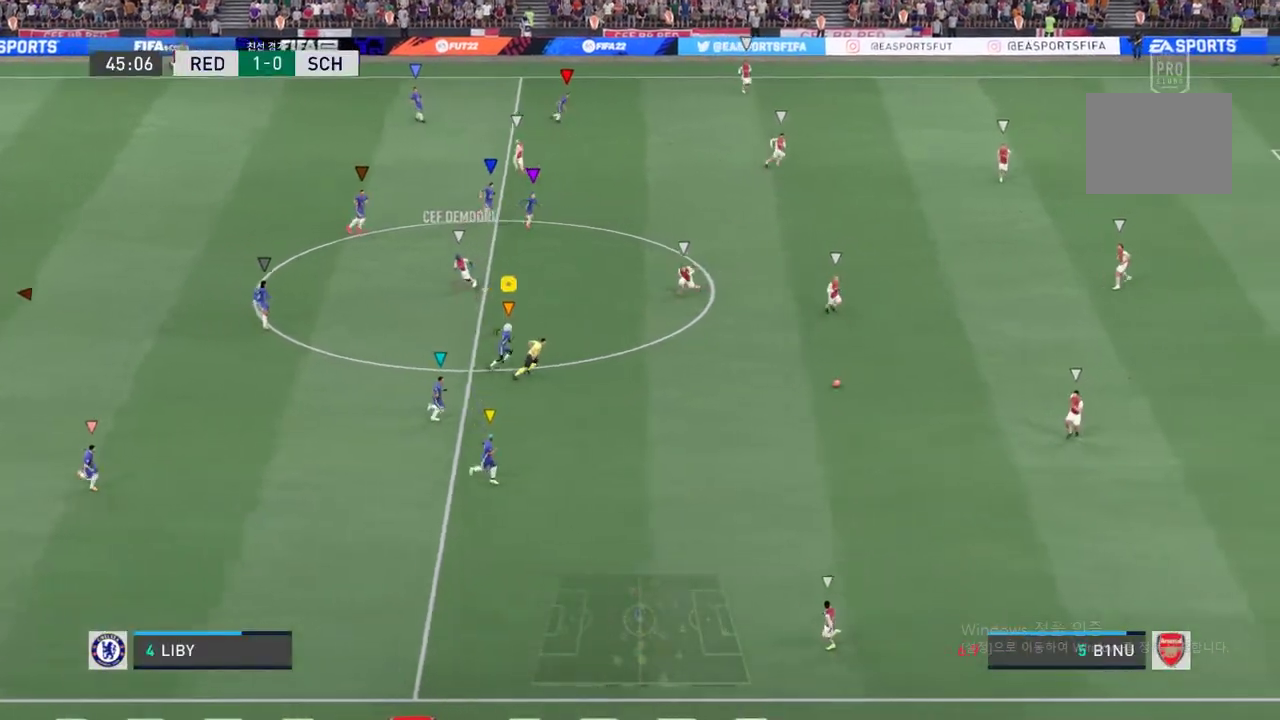
{"buttons": ["L2"], "right_stick": "center", "events": [[200, "R2", "up"], [501, "L2", "down"]]}
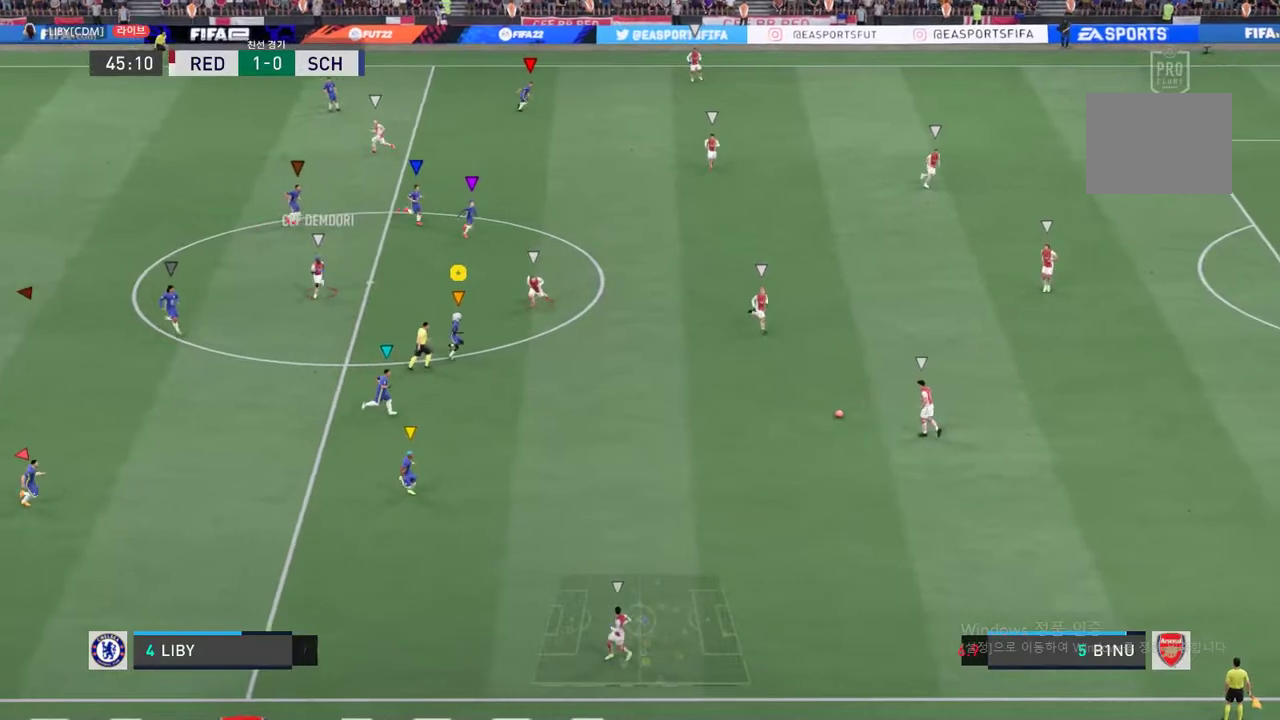
{"buttons": ["L2"], "right_stick": "center", "events": []}
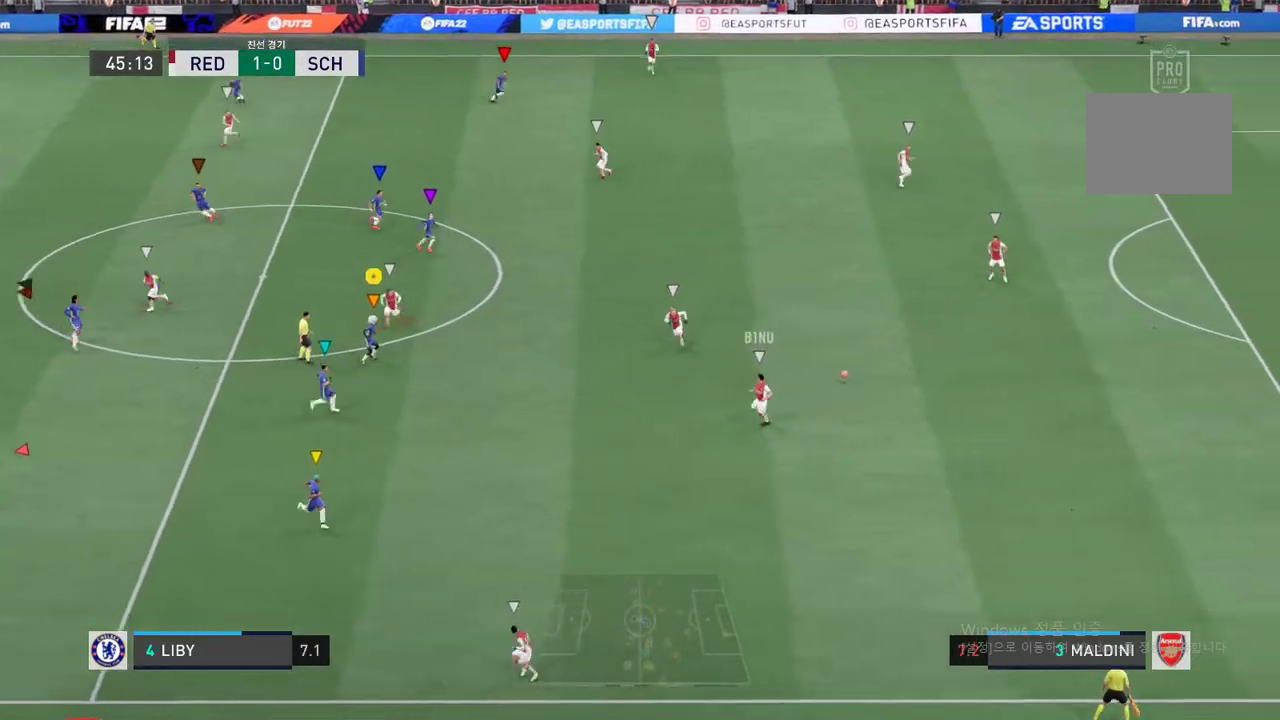
{"buttons": ["L2", "R2"], "right_stick": "center", "events": [[101, "R2", "down"]]}
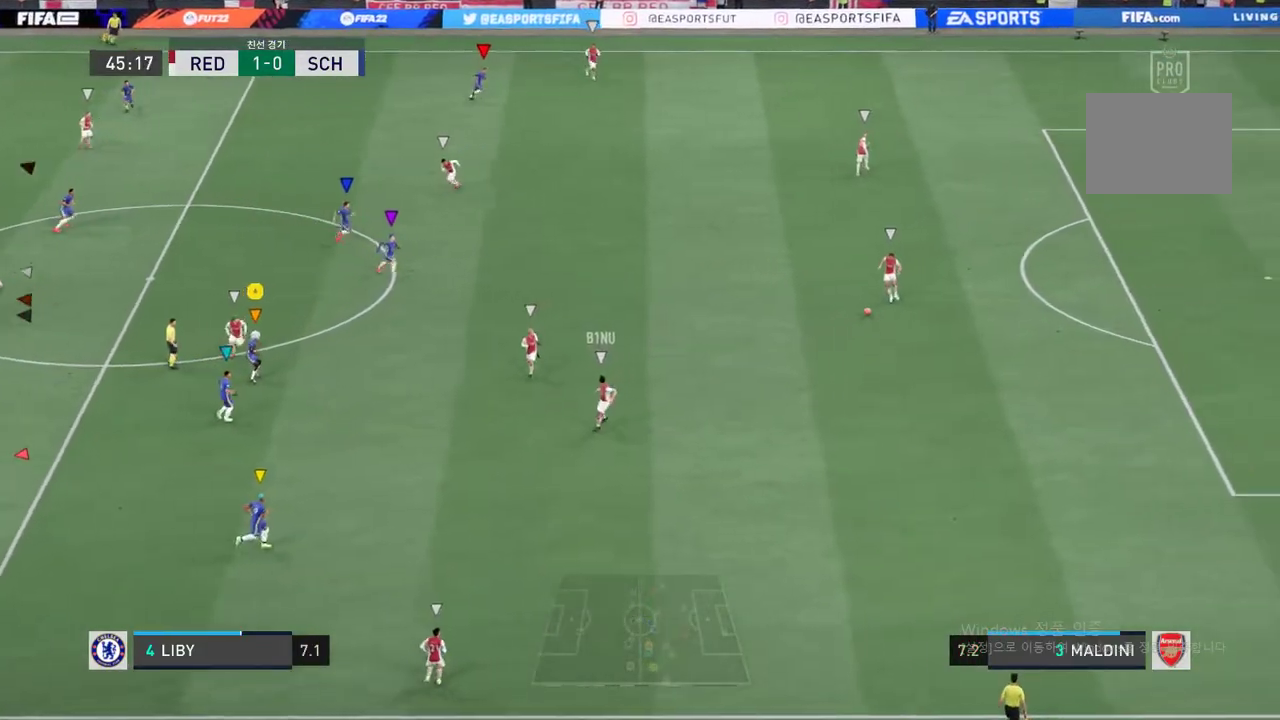
{"buttons": ["R2"], "right_stick": "center", "events": [[234, "L2", "up"]]}
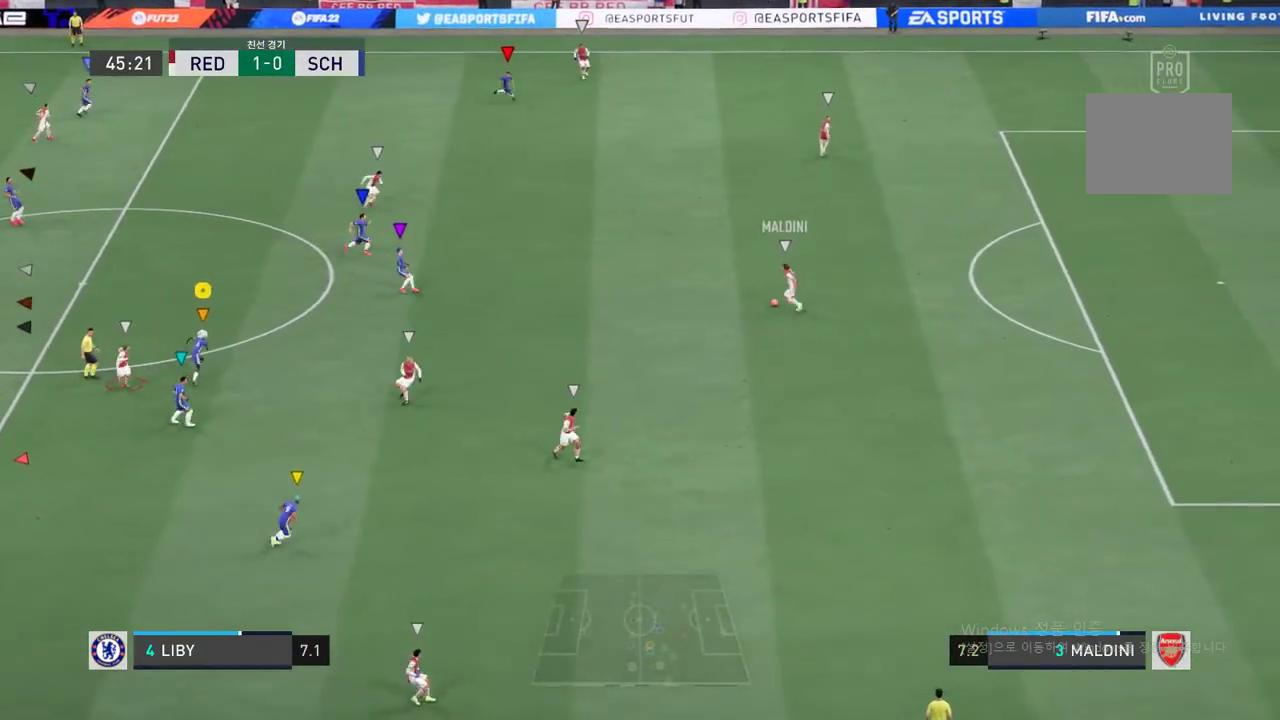
{"buttons": [], "right_stick": "center", "events": [[67, "R2", "up"]]}
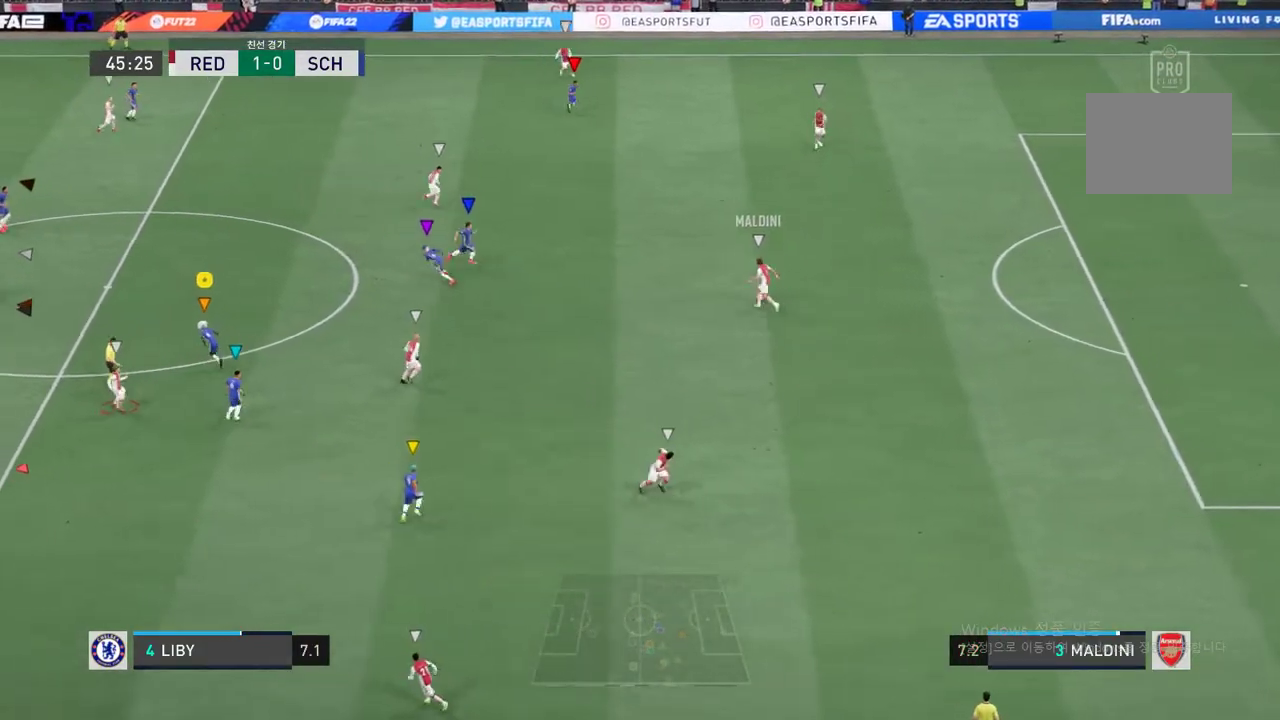
{"buttons": [], "right_stick": "center", "events": [[83, "R2", "down"], [284, "R2", "up"]]}
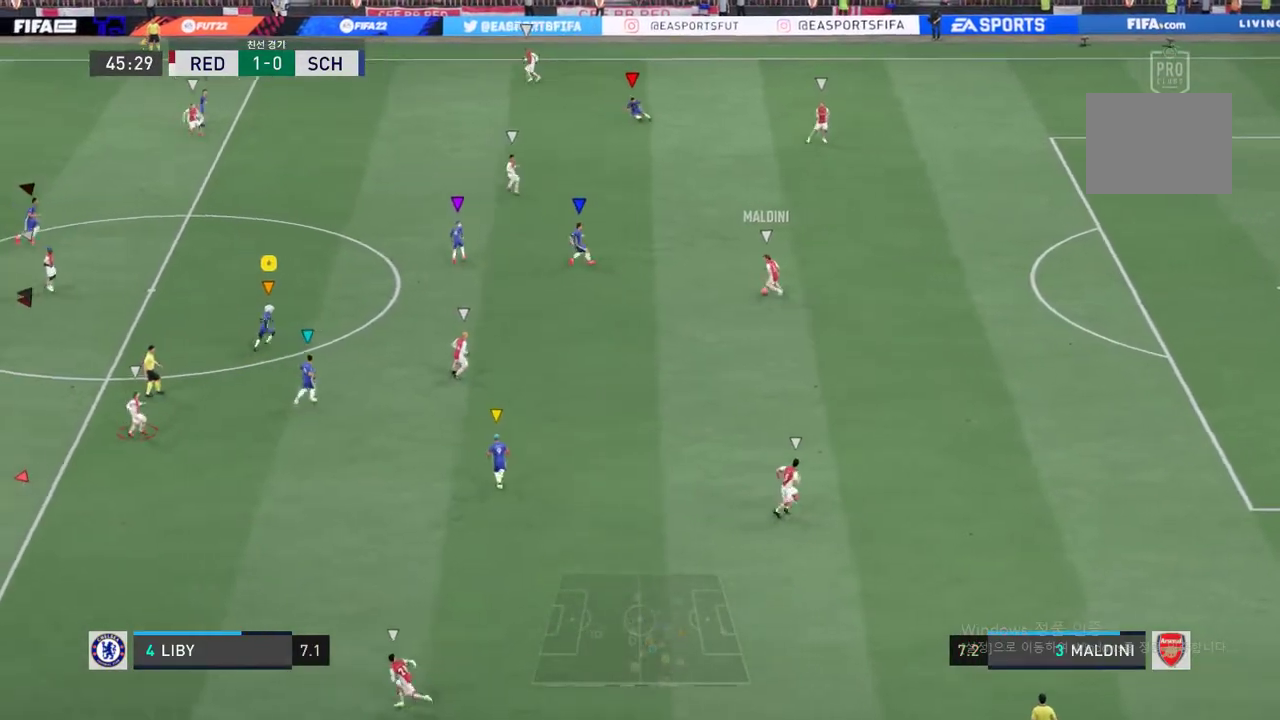
{"buttons": ["R2"], "right_stick": "center"}
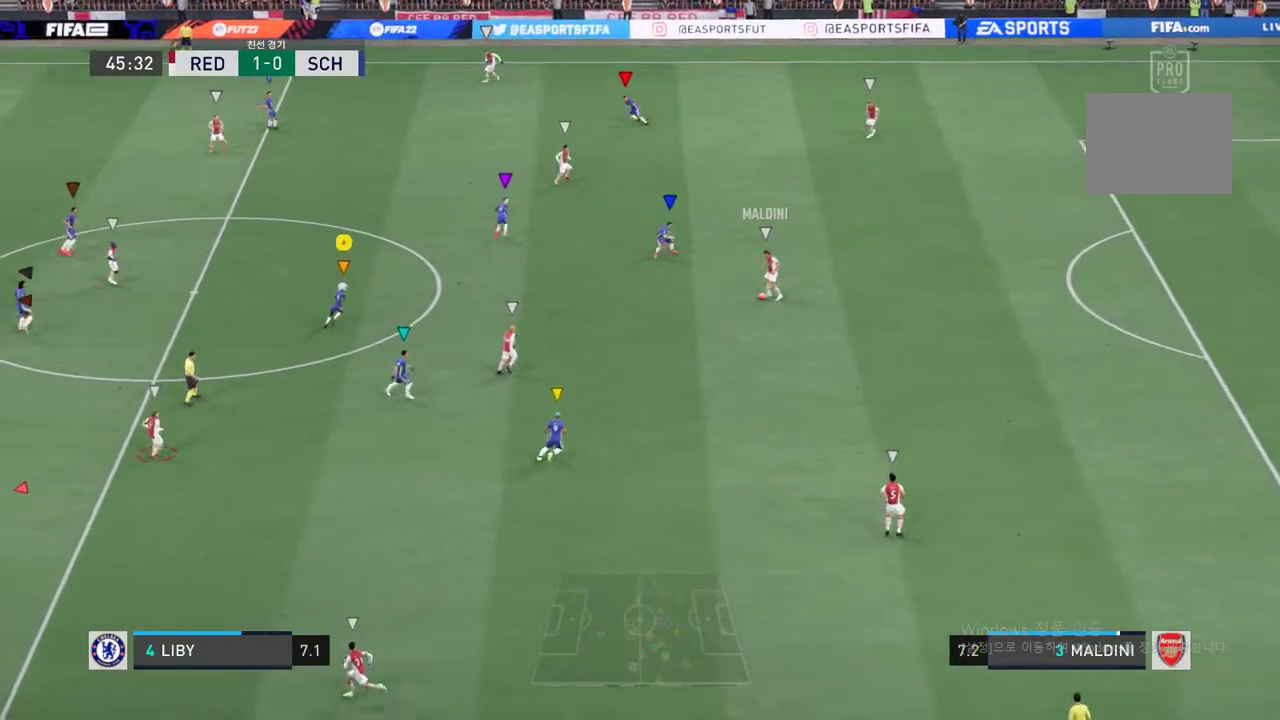
{"buttons": ["R2"], "right_stick": "center", "events": [[17, "R2", "up"], [284, "R2", "down"]]}
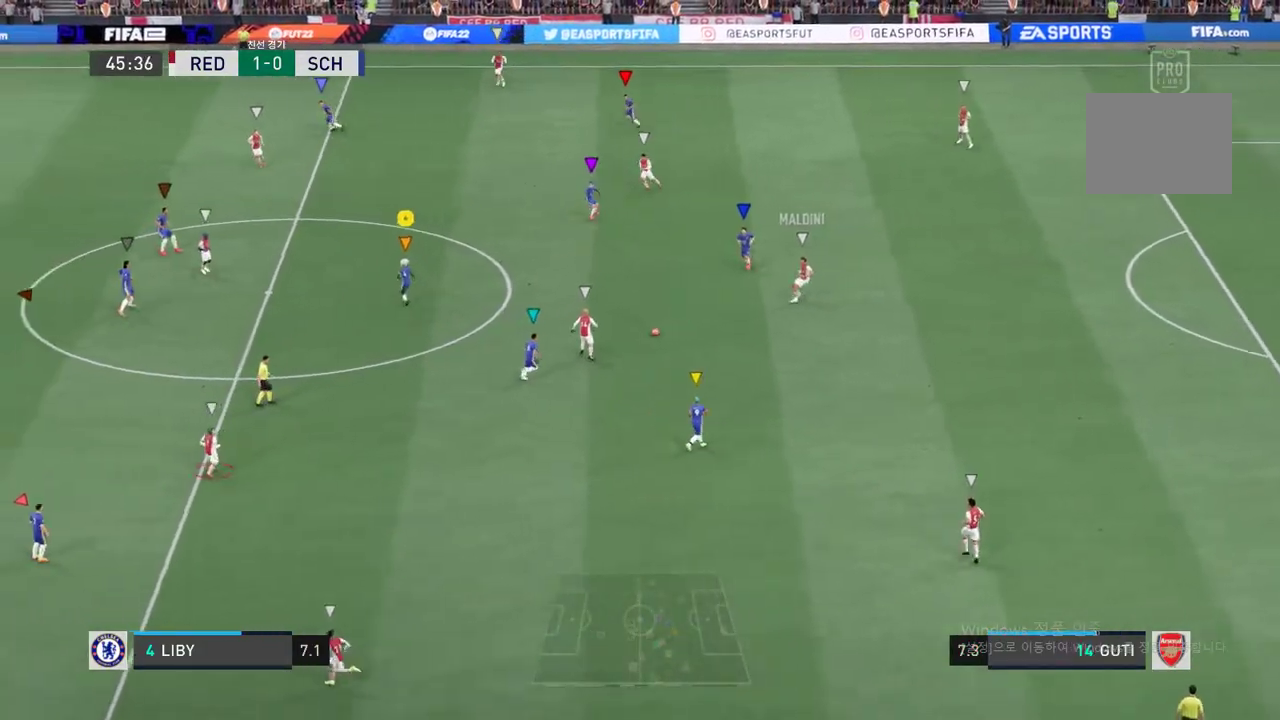
{"buttons": ["L2", "R2"], "right_stick": "center", "events": [[50, "R2", "up"], [317, "R2", "down"], [484, "L2", "down"]]}
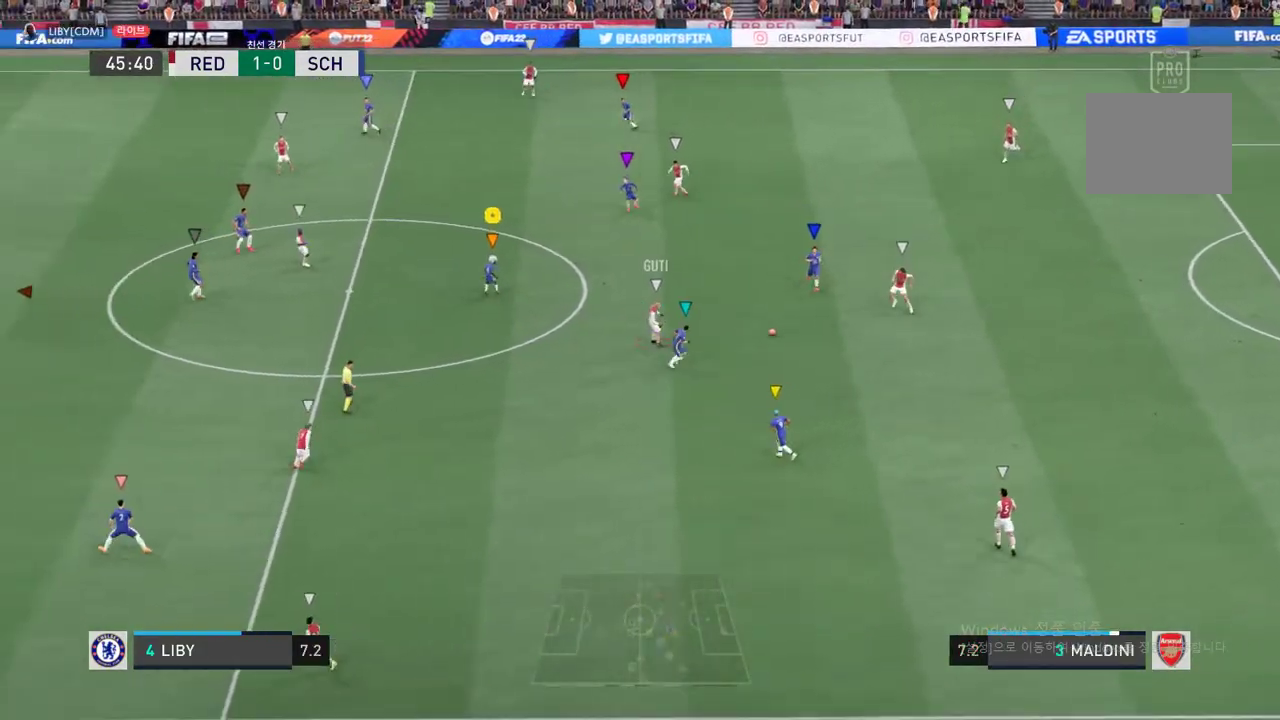
{"buttons": ["L2", "R2"], "right_stick": "center", "events": []}
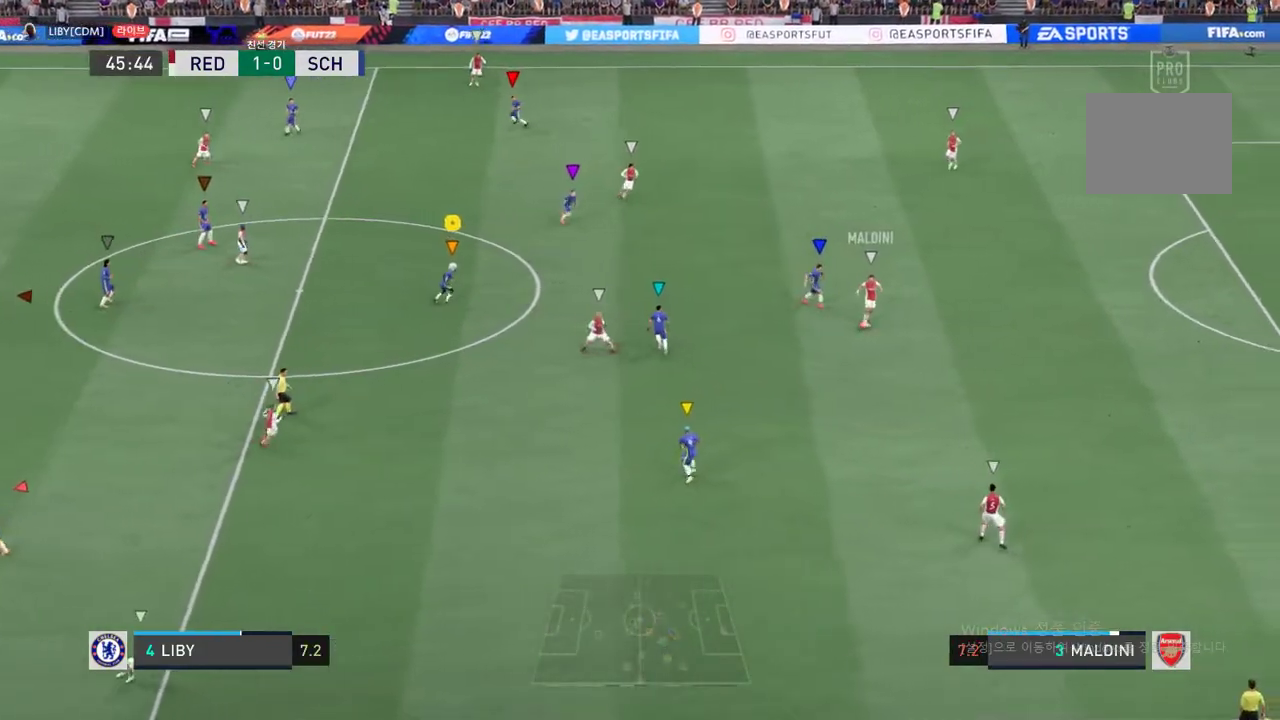
{"buttons": ["L2", "R2"], "right_stick": "center", "events": [[83, "R2", "up"], [467, "R2", "down"]]}
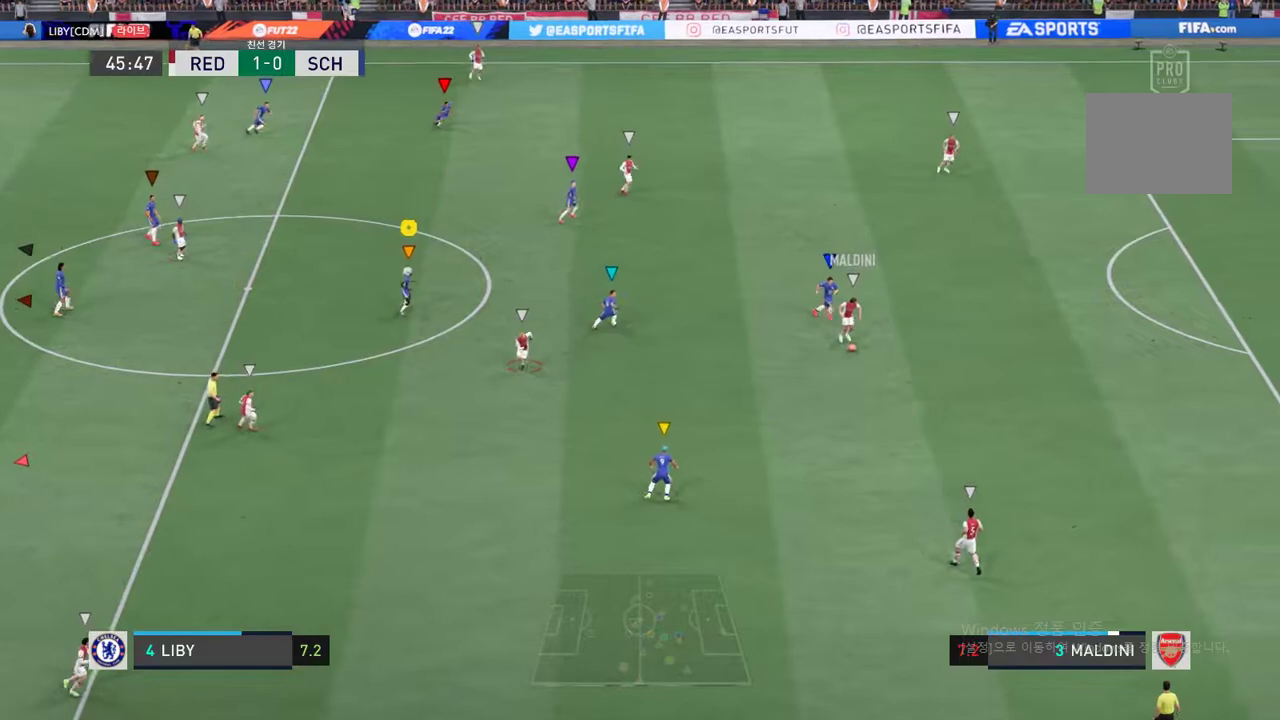
{"buttons": ["R2"], "right_stick": "center", "events": [[450, "L2", "up"]]}
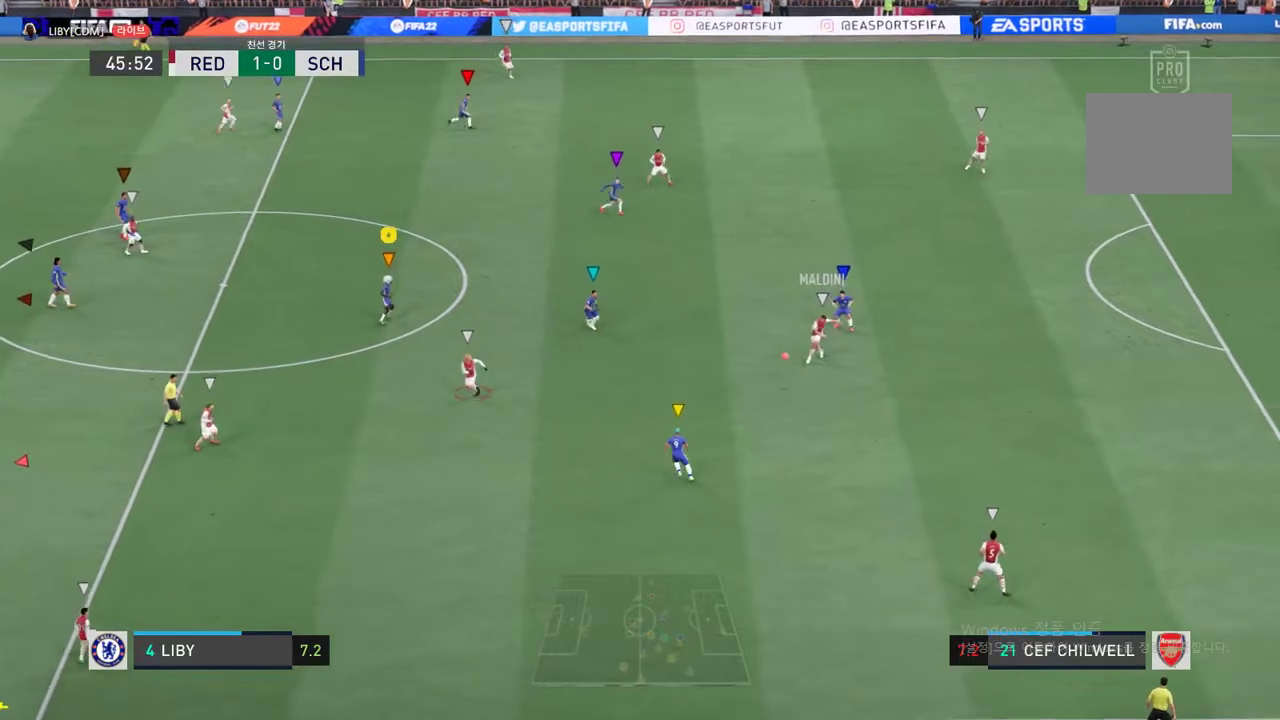
{"buttons": ["R2"], "right_stick": "center", "events": []}
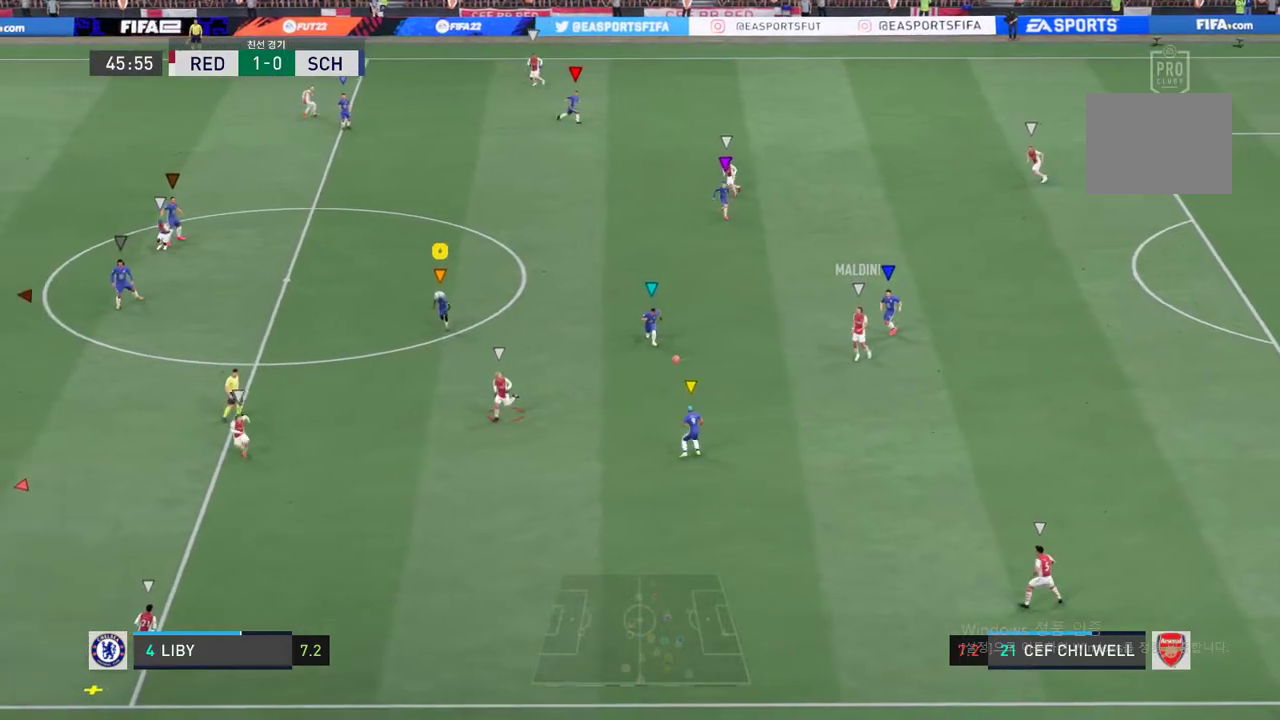
{"buttons": ["R2"], "right_stick": "center", "events": []}
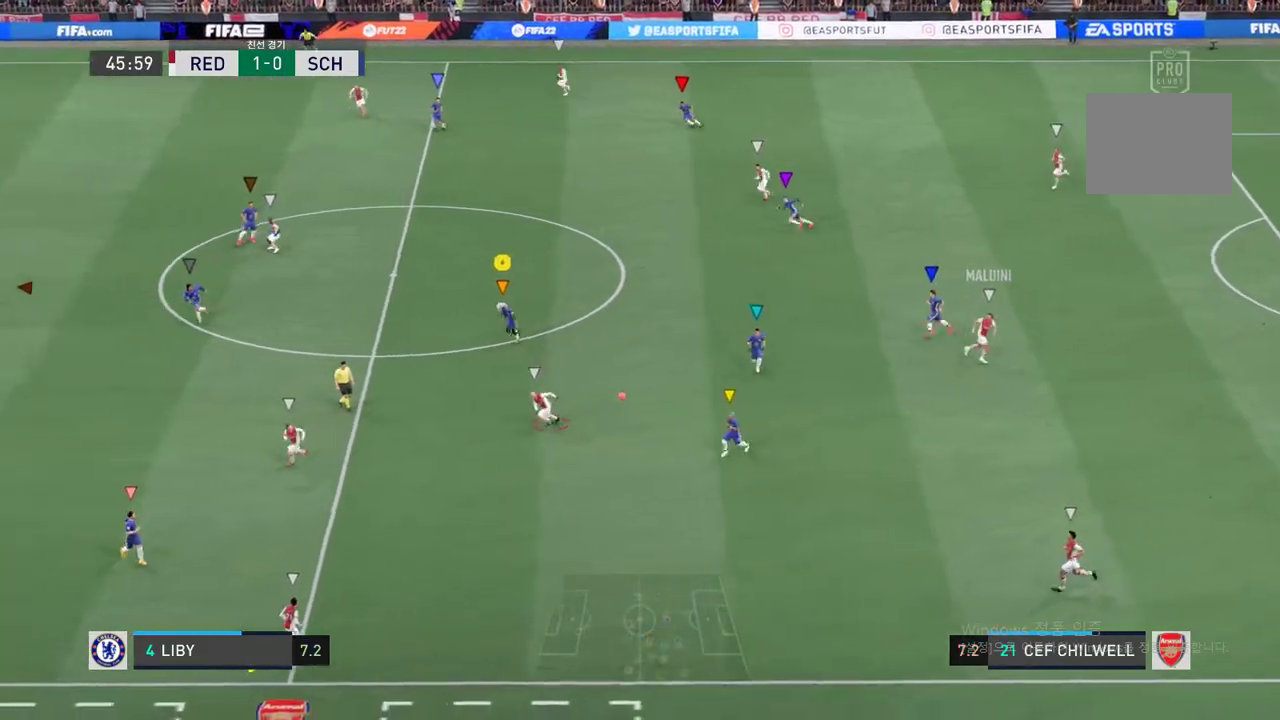
{"buttons": ["R2"], "right_stick": "center", "events": []}
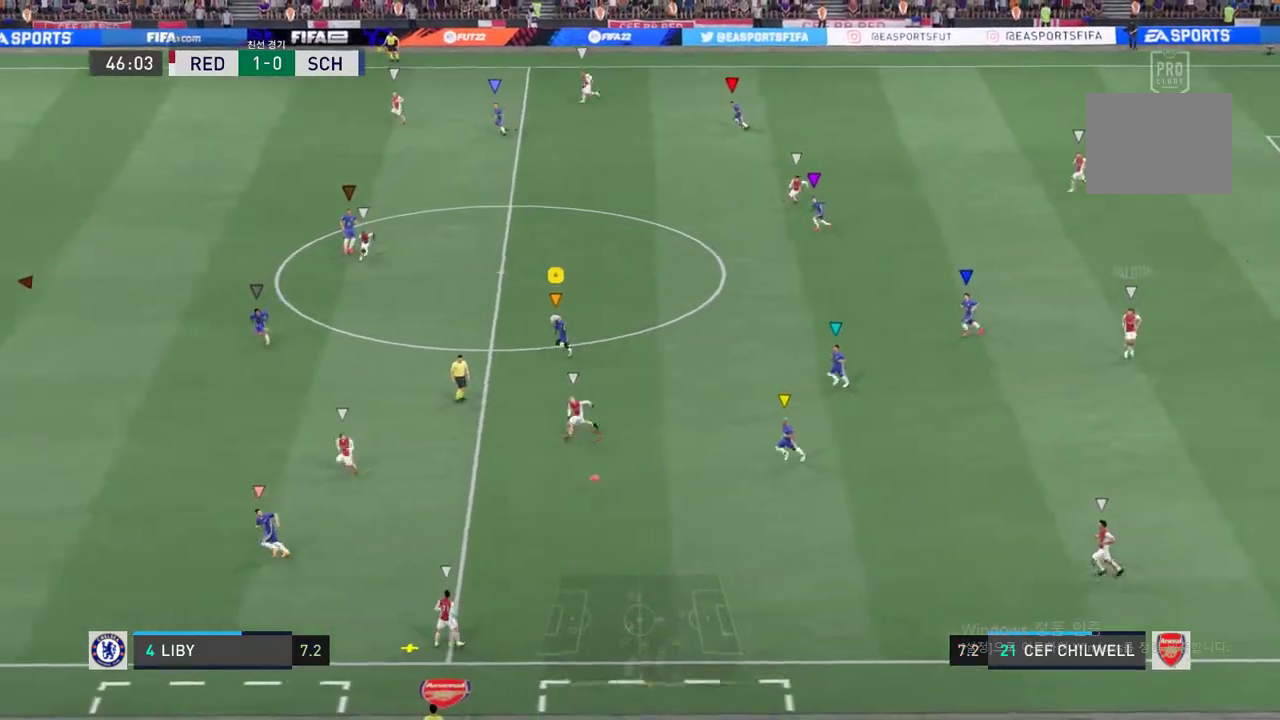
{"buttons": ["R2"], "right_stick": "center", "events": []}